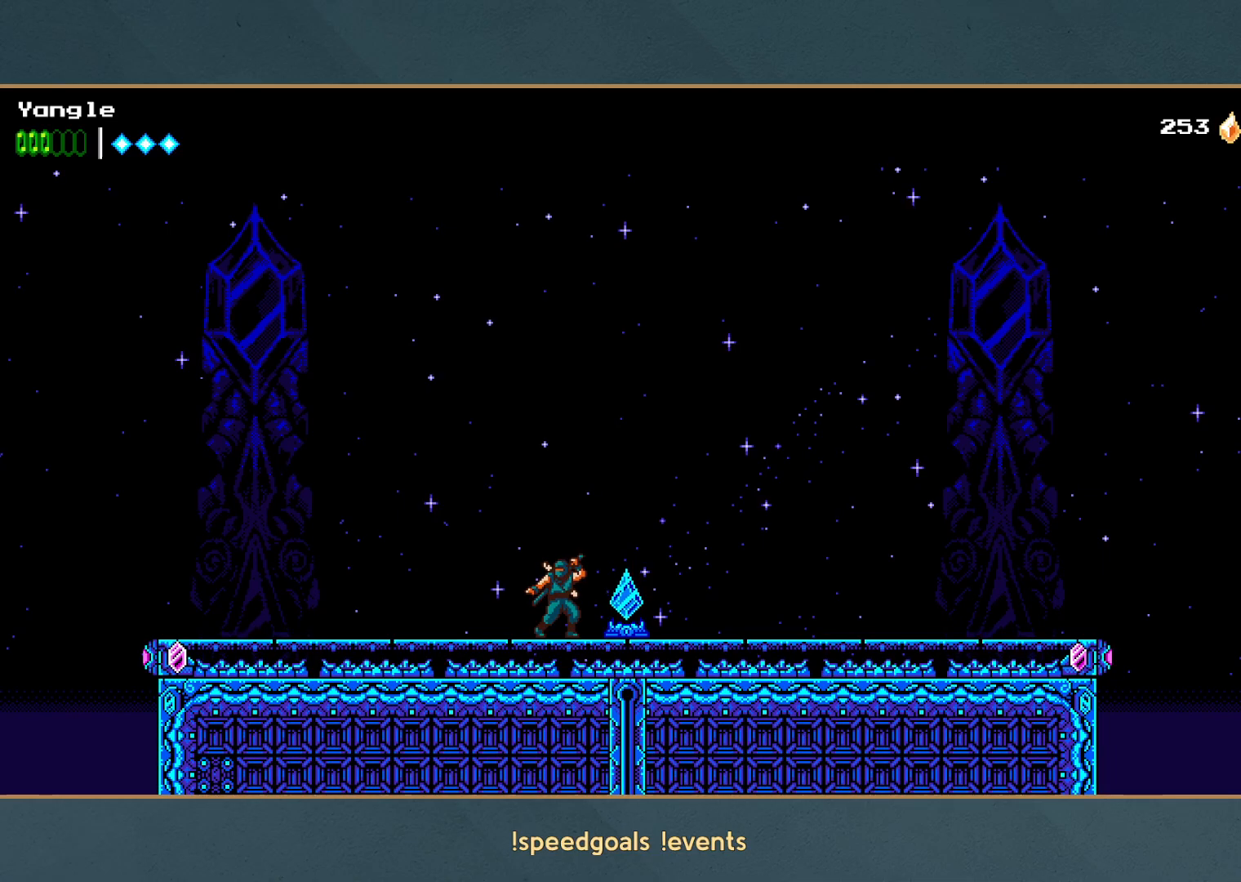
Gameplay with a controller (Xbox layout); each line is a JSON object with the inputs held at the frame after it. "events" lists button and stick changes between this image and that frame as [ms after this image, input, new state], when the widget could be followed in between. Not read: L3 R2 R3 right_stick.
{"buttons": [], "left_stick": "right", "events": [[417, "left_stick", "right"]]}
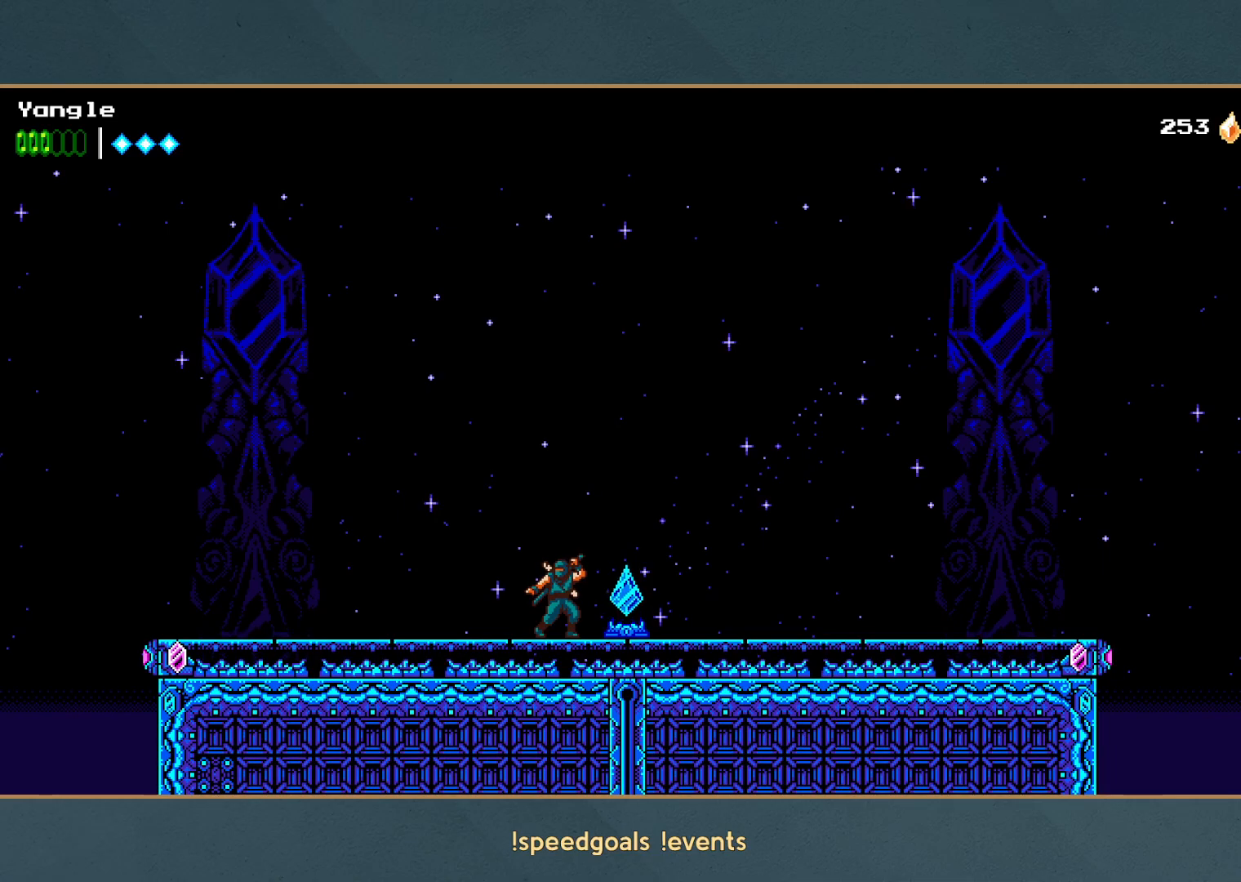
{"buttons": [], "left_stick": "center", "events": [[100, "left_stick", "center"], [333, "left_stick", "right"], [483, "left_stick", "center"]]}
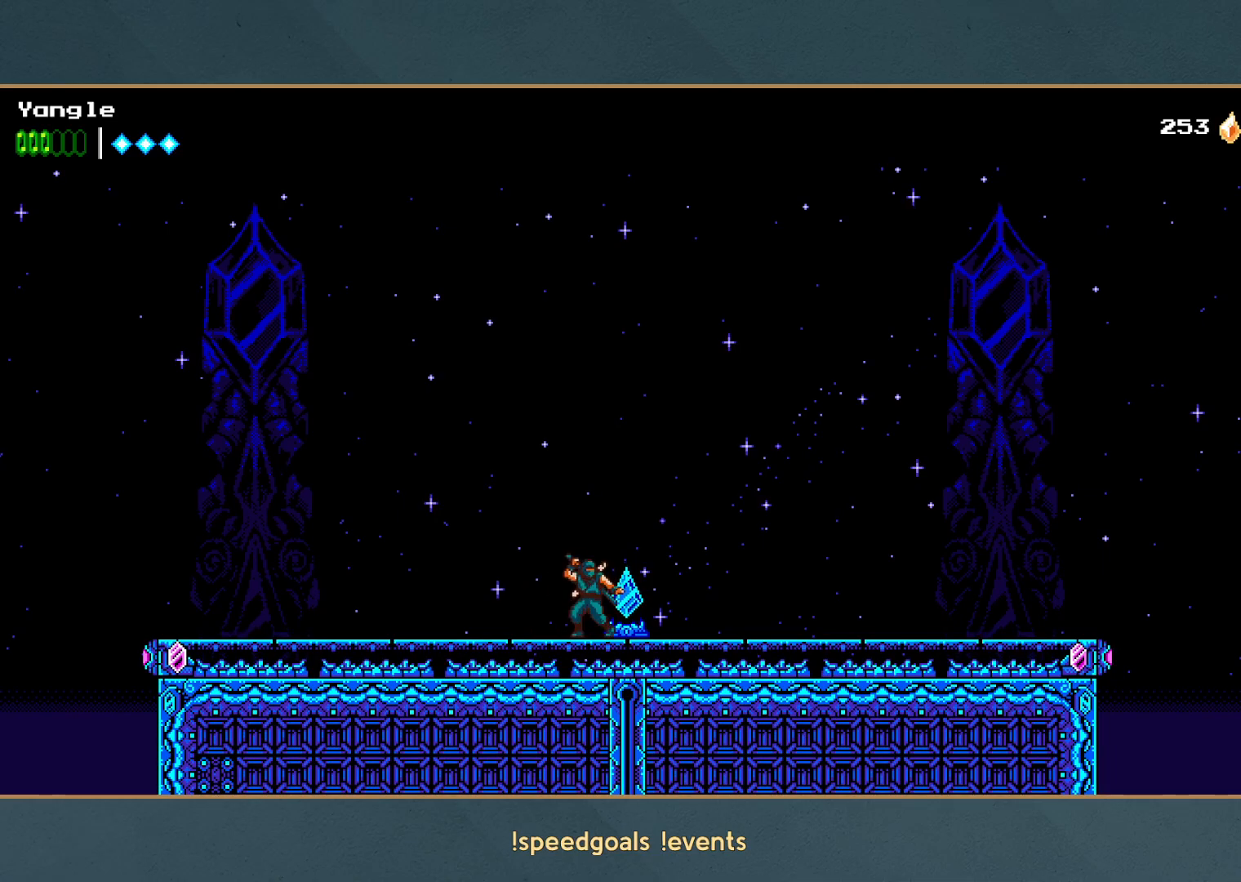
{"buttons": [], "left_stick": "center", "events": []}
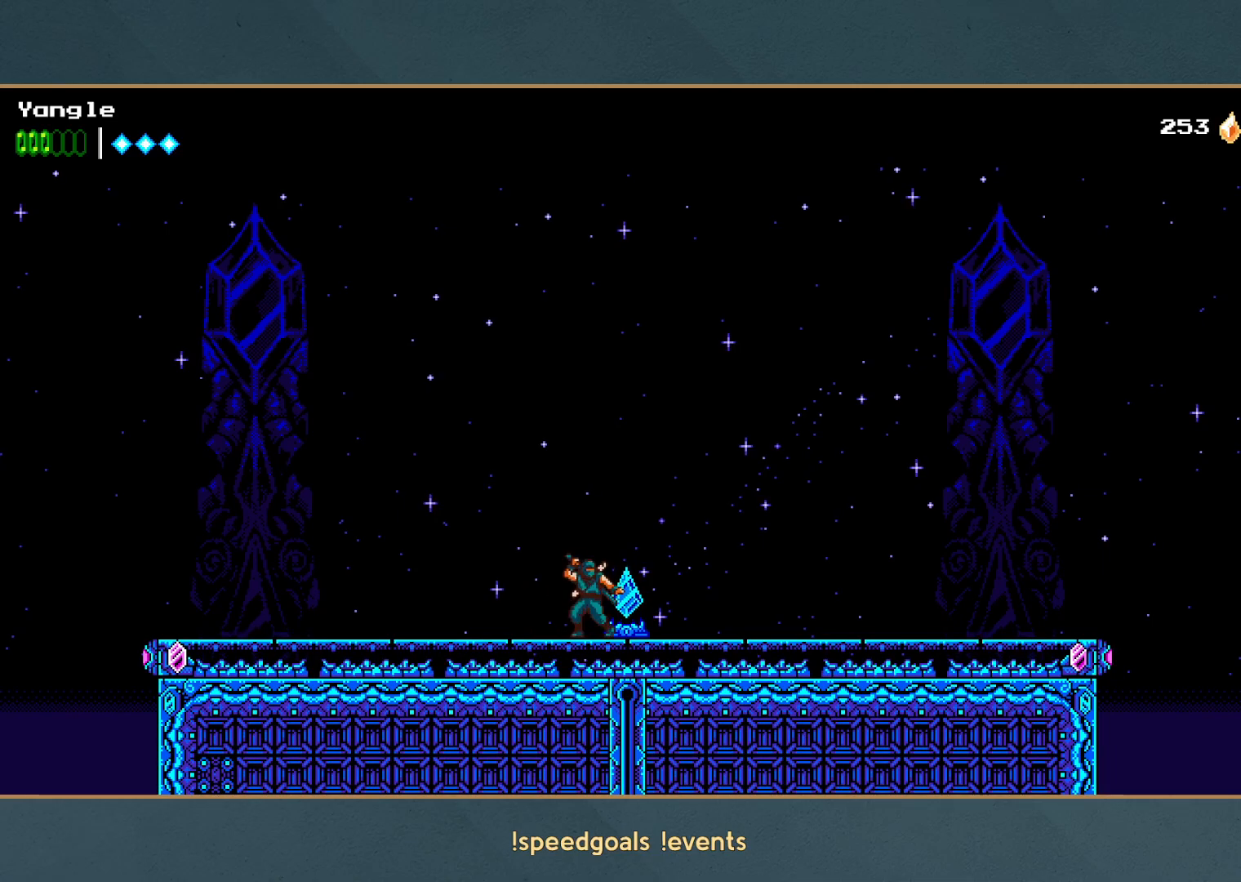
{"buttons": ["X"], "left_stick": "center", "events": [[433, "X", "down"]]}
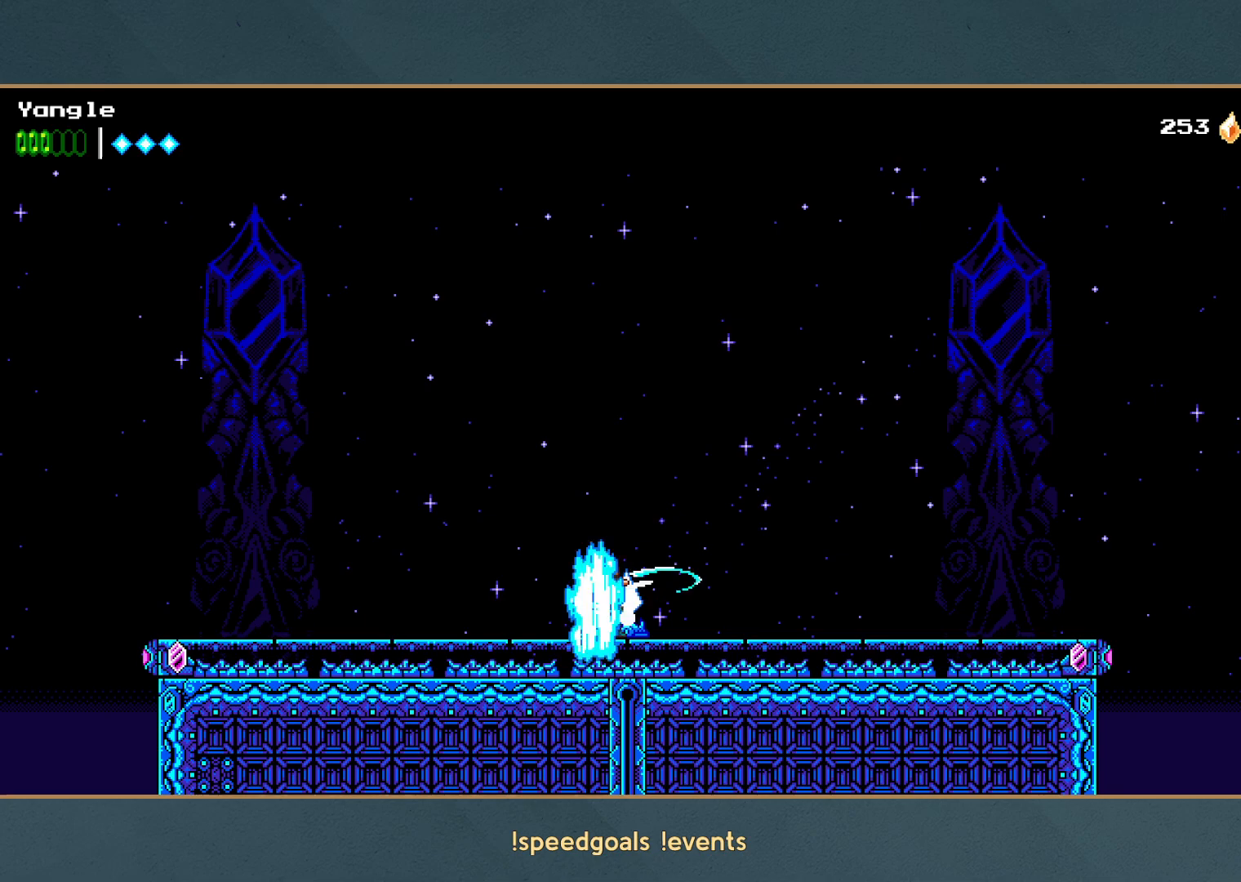
{"buttons": [], "left_stick": "center", "events": [[117, "X", "up"]]}
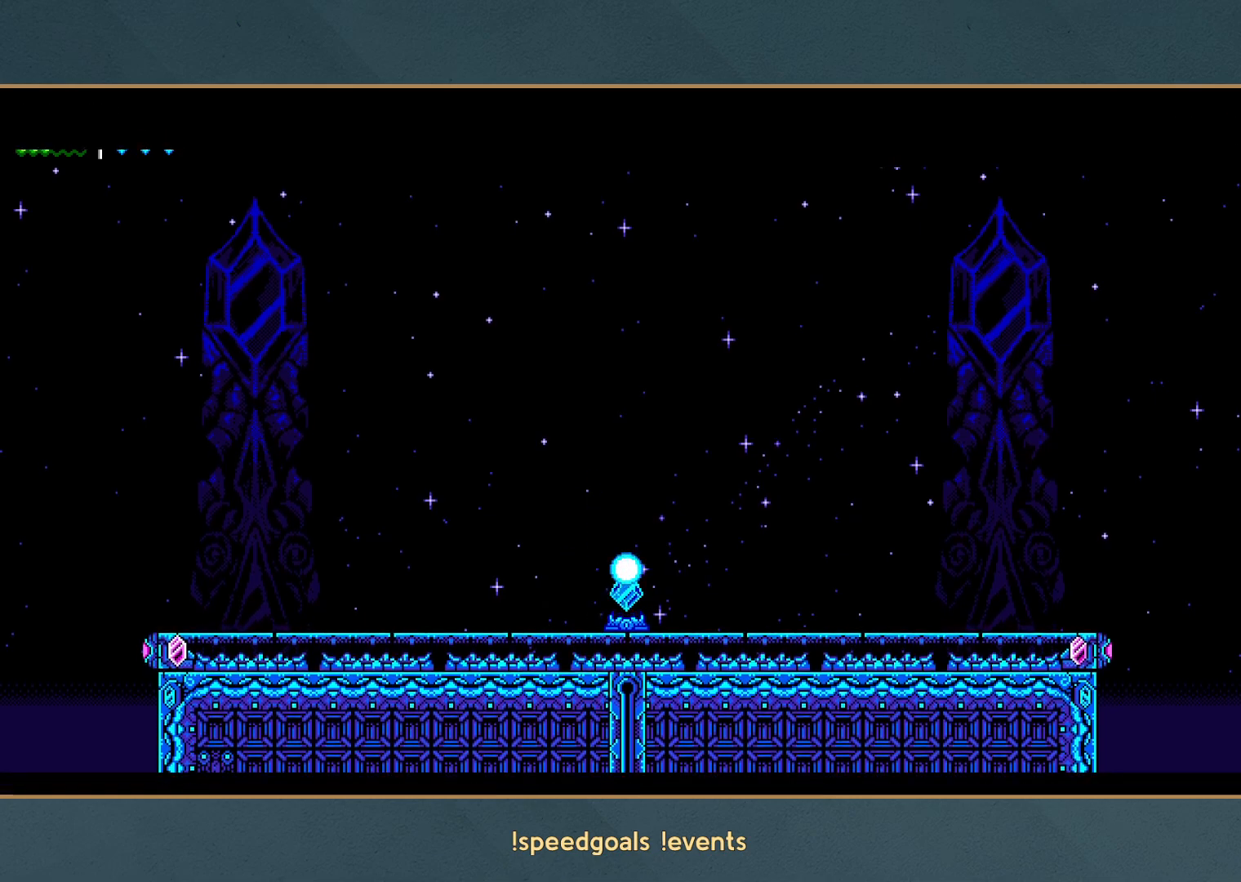
{"buttons": [], "left_stick": "center", "events": []}
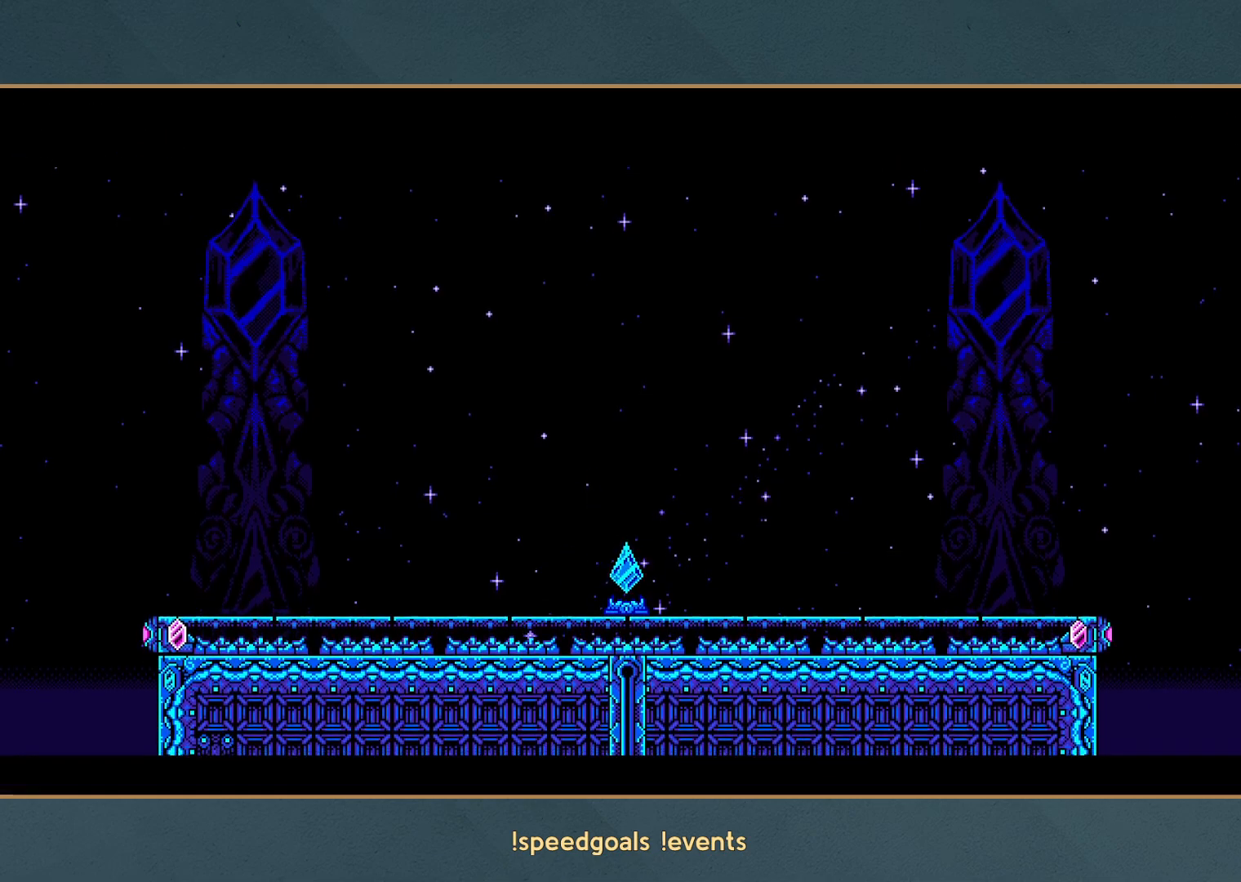
{"buttons": [], "left_stick": "center", "events": []}
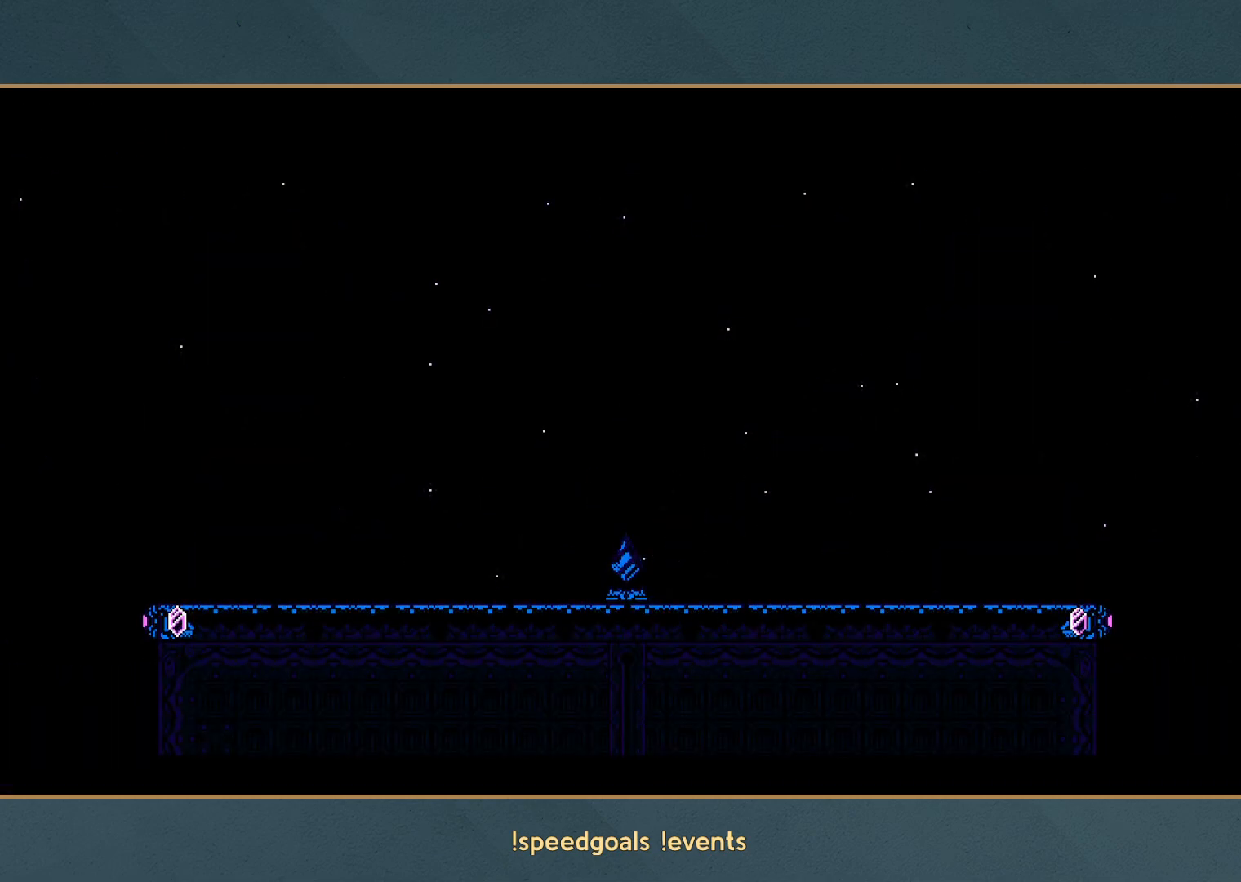
{"buttons": [], "left_stick": "center", "events": []}
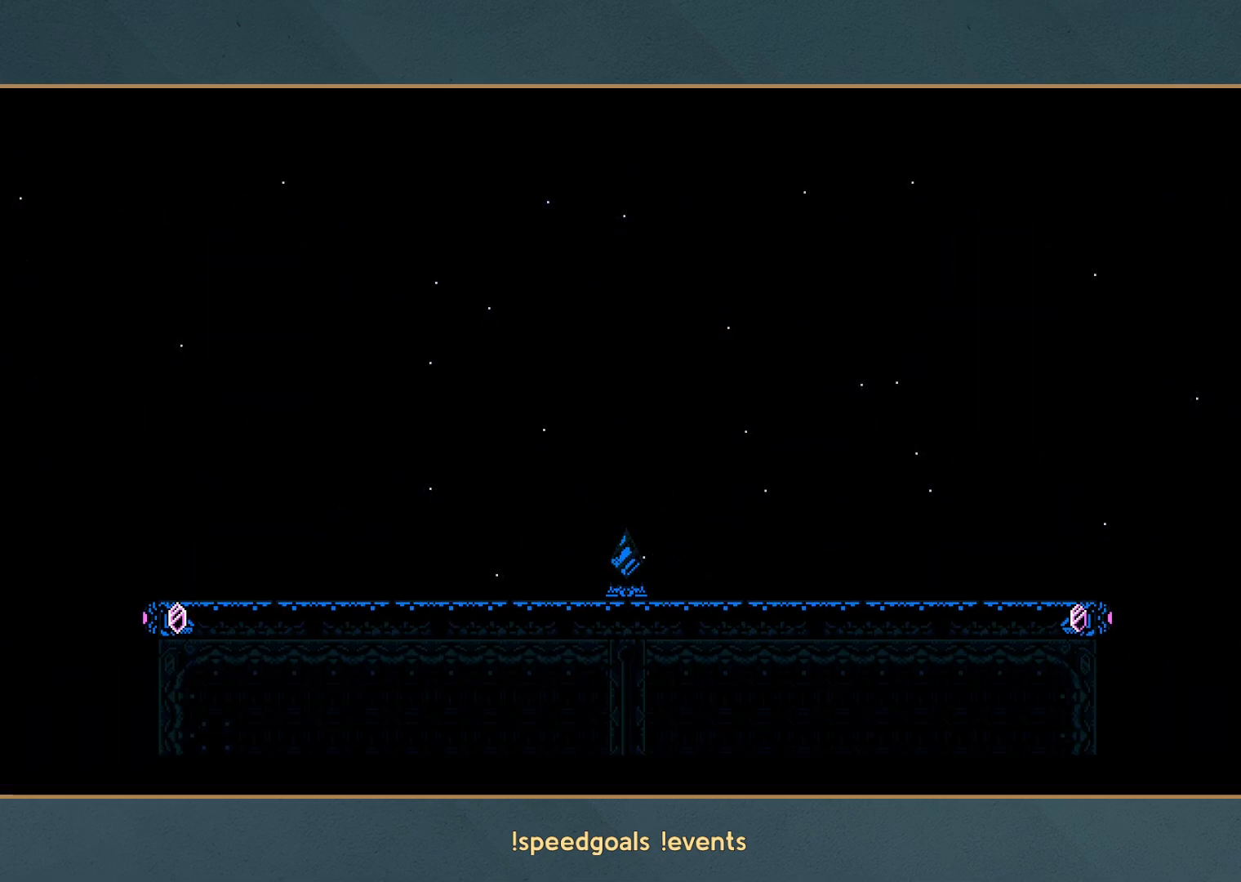
{"buttons": [], "left_stick": "center", "events": []}
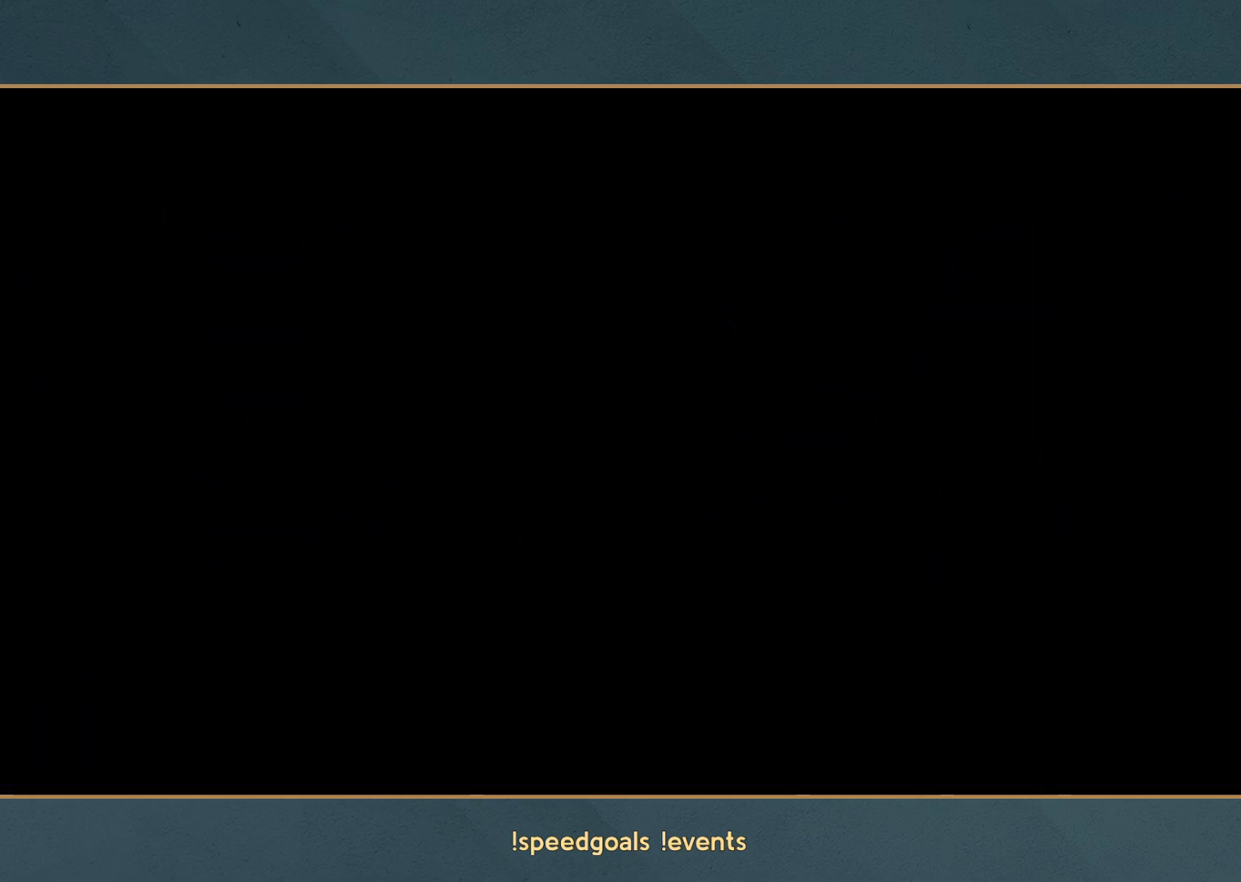
{"buttons": [], "left_stick": "center", "events": []}
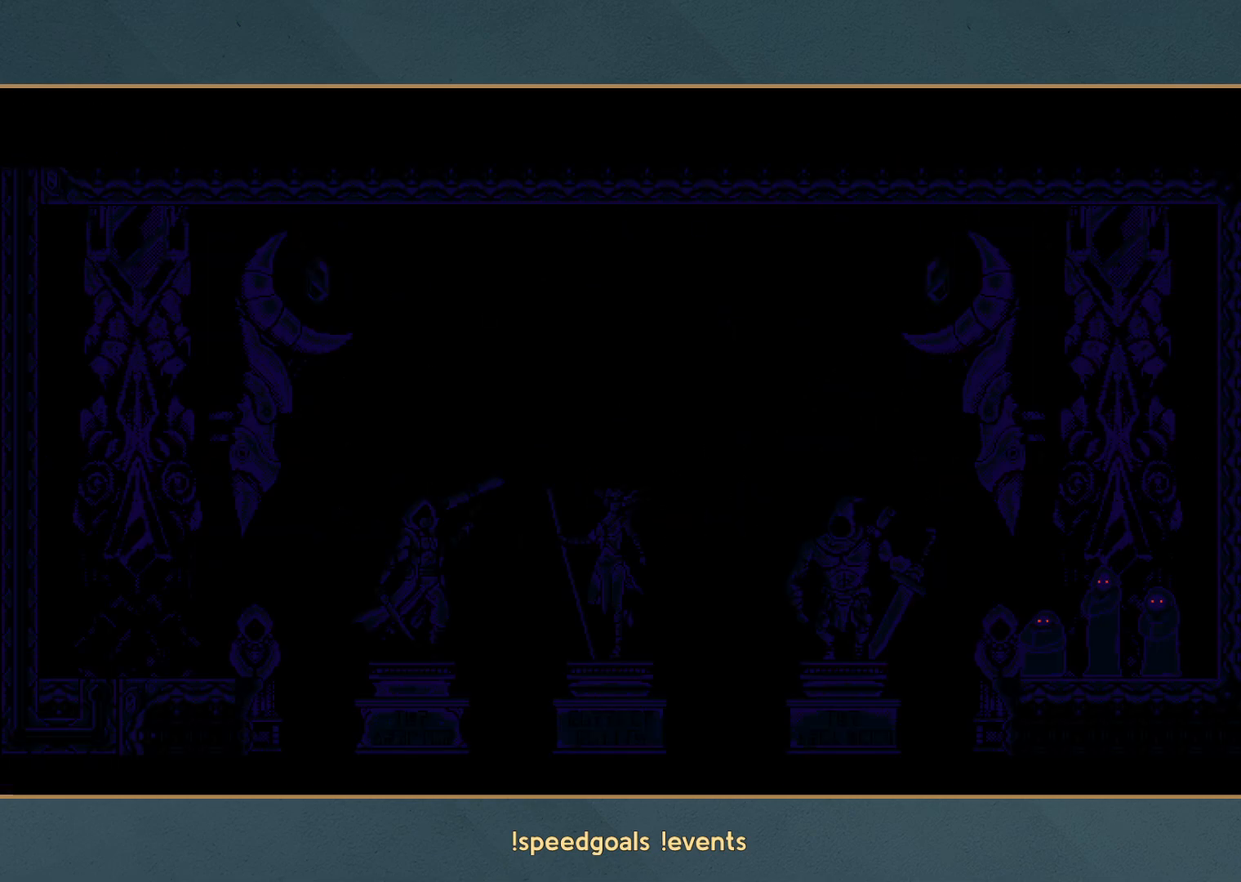
{"buttons": [], "left_stick": "center", "events": []}
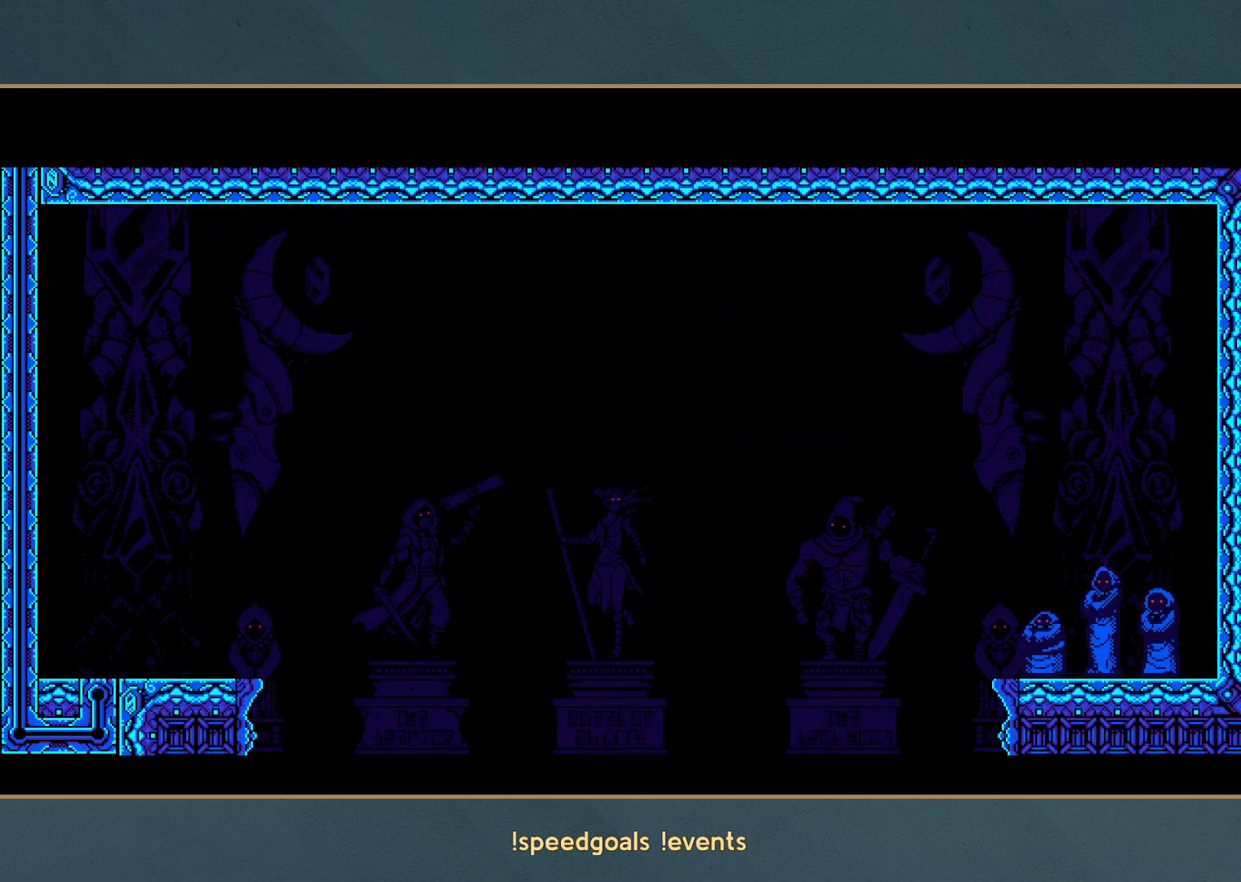
{"buttons": [], "left_stick": "center", "events": []}
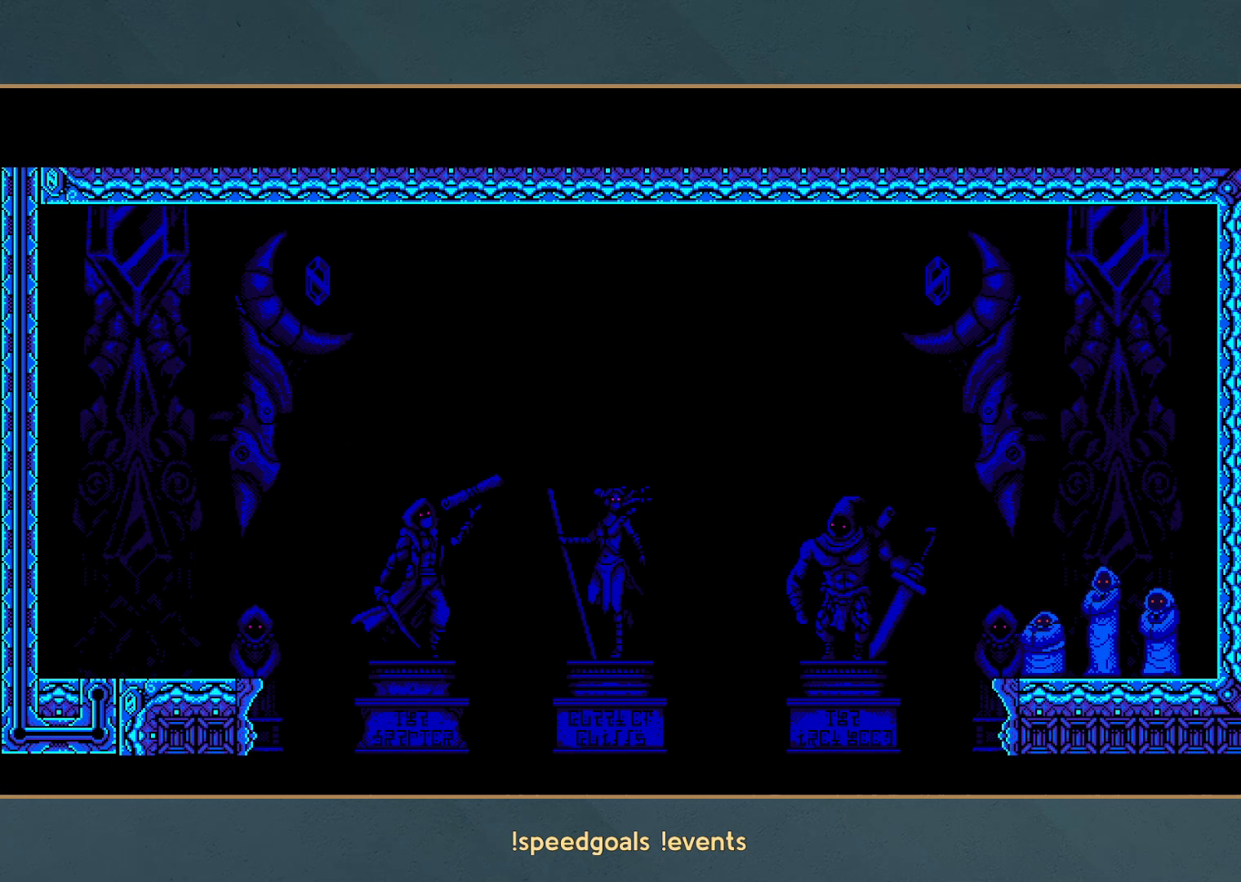
{"buttons": [], "left_stick": "center", "events": []}
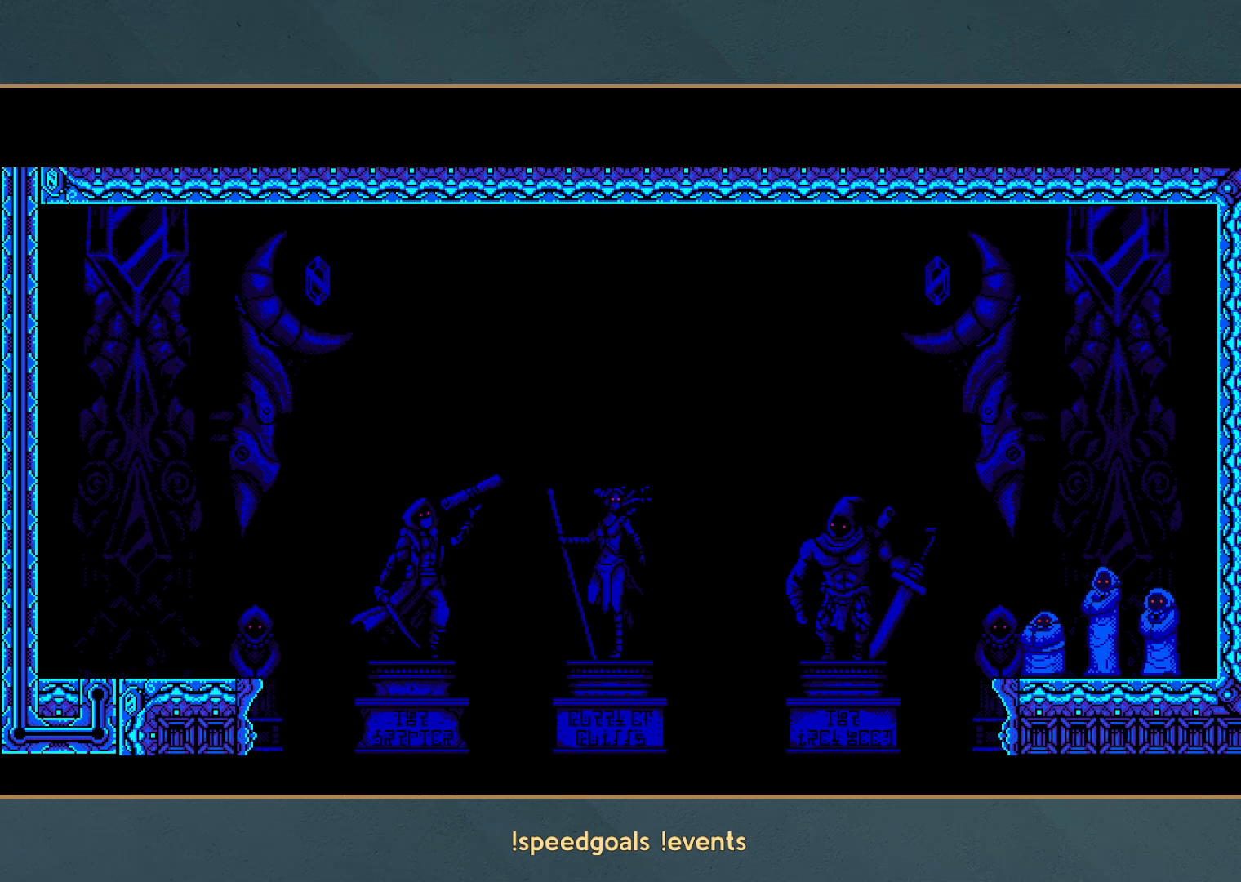
{"buttons": [], "left_stick": "center", "events": []}
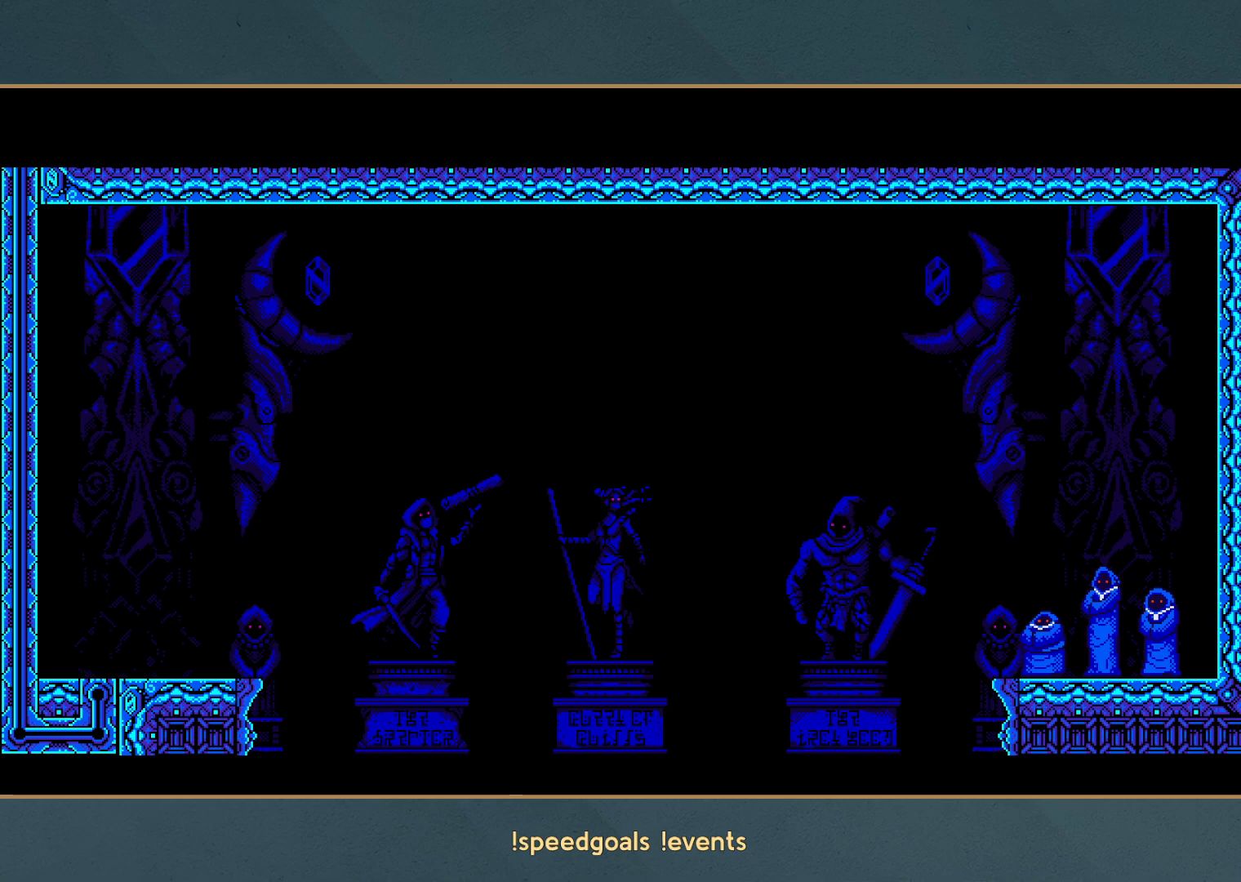
{"buttons": [], "left_stick": "center", "events": []}
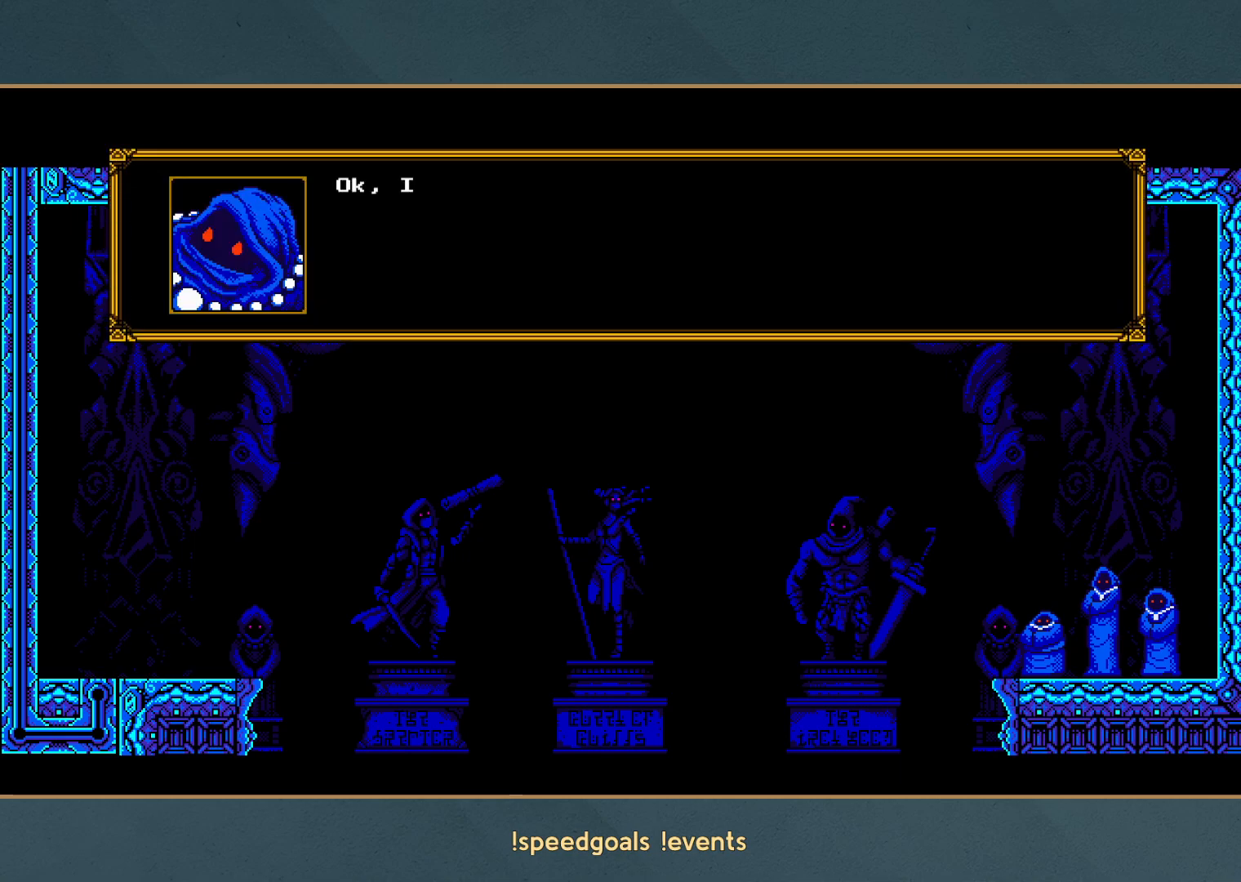
{"buttons": ["A"], "left_stick": "center", "events": [[67, "A", "down"]]}
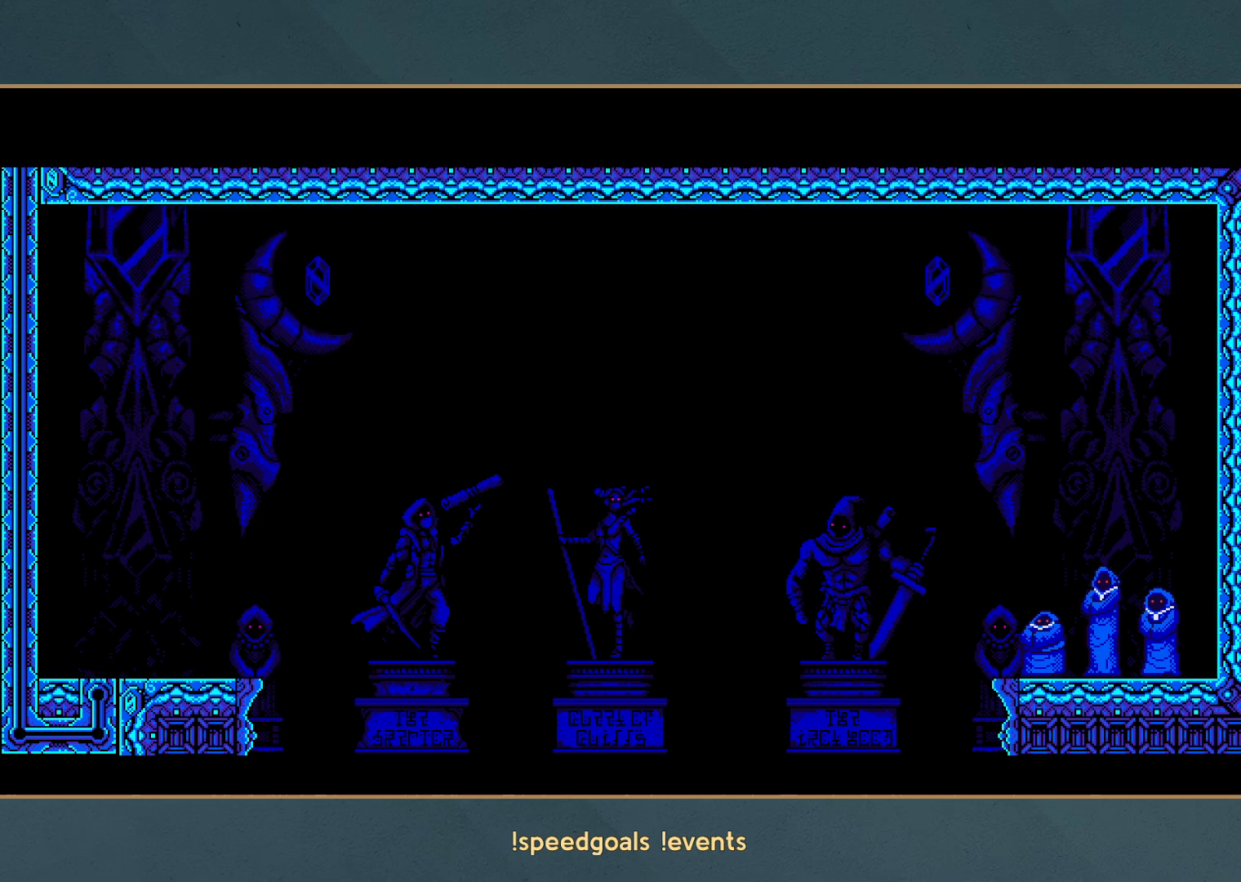
{"buttons": ["A"], "left_stick": "center", "events": []}
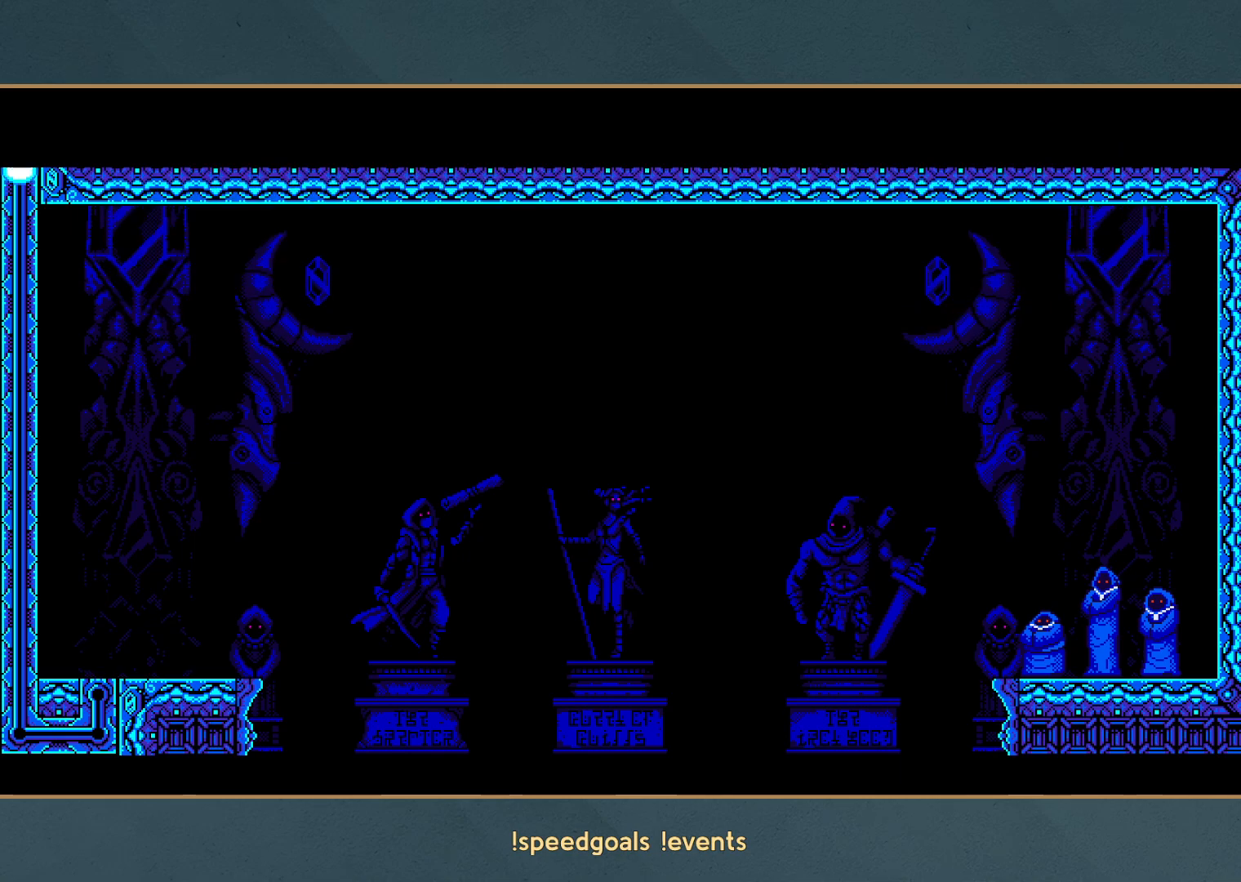
{"buttons": ["A"], "left_stick": "center", "events": []}
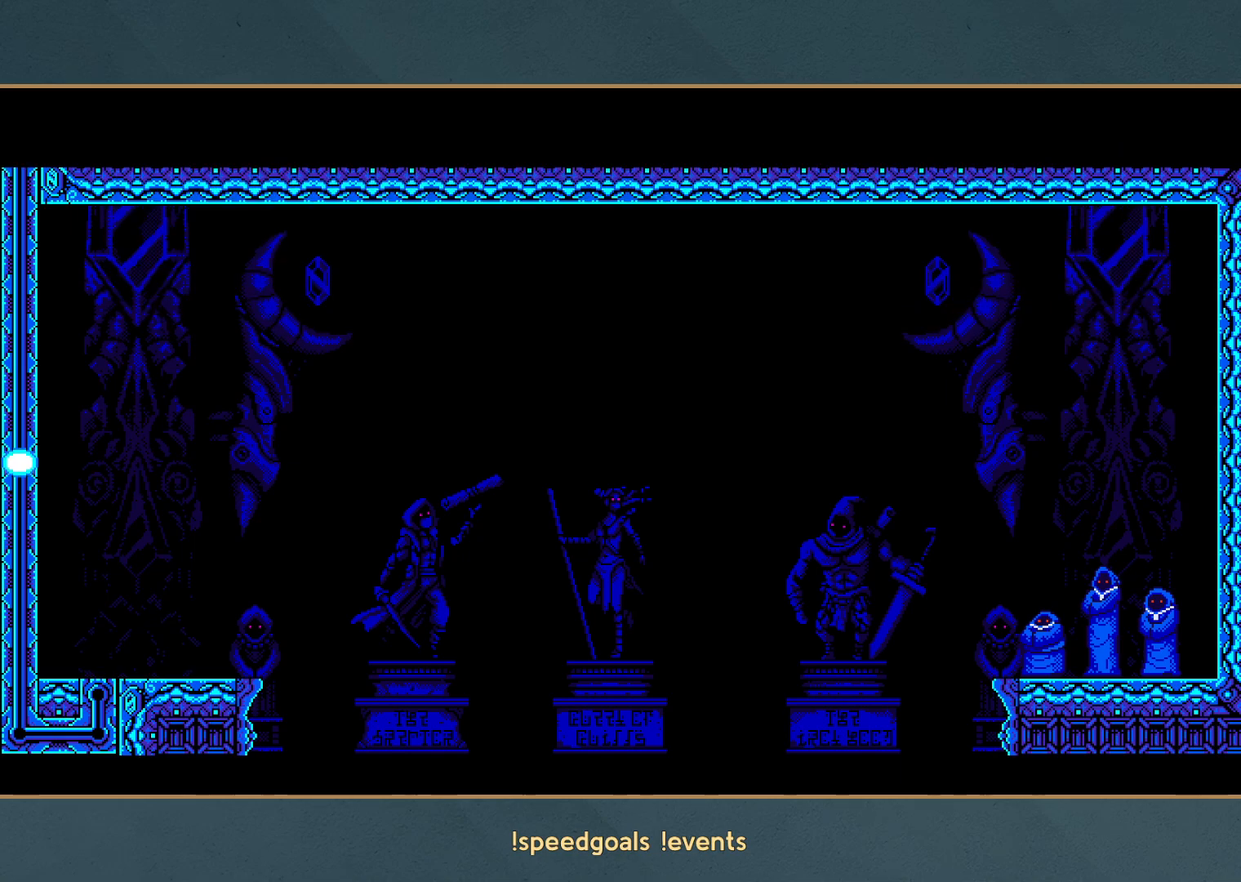
{"buttons": ["A"], "left_stick": "center", "events": []}
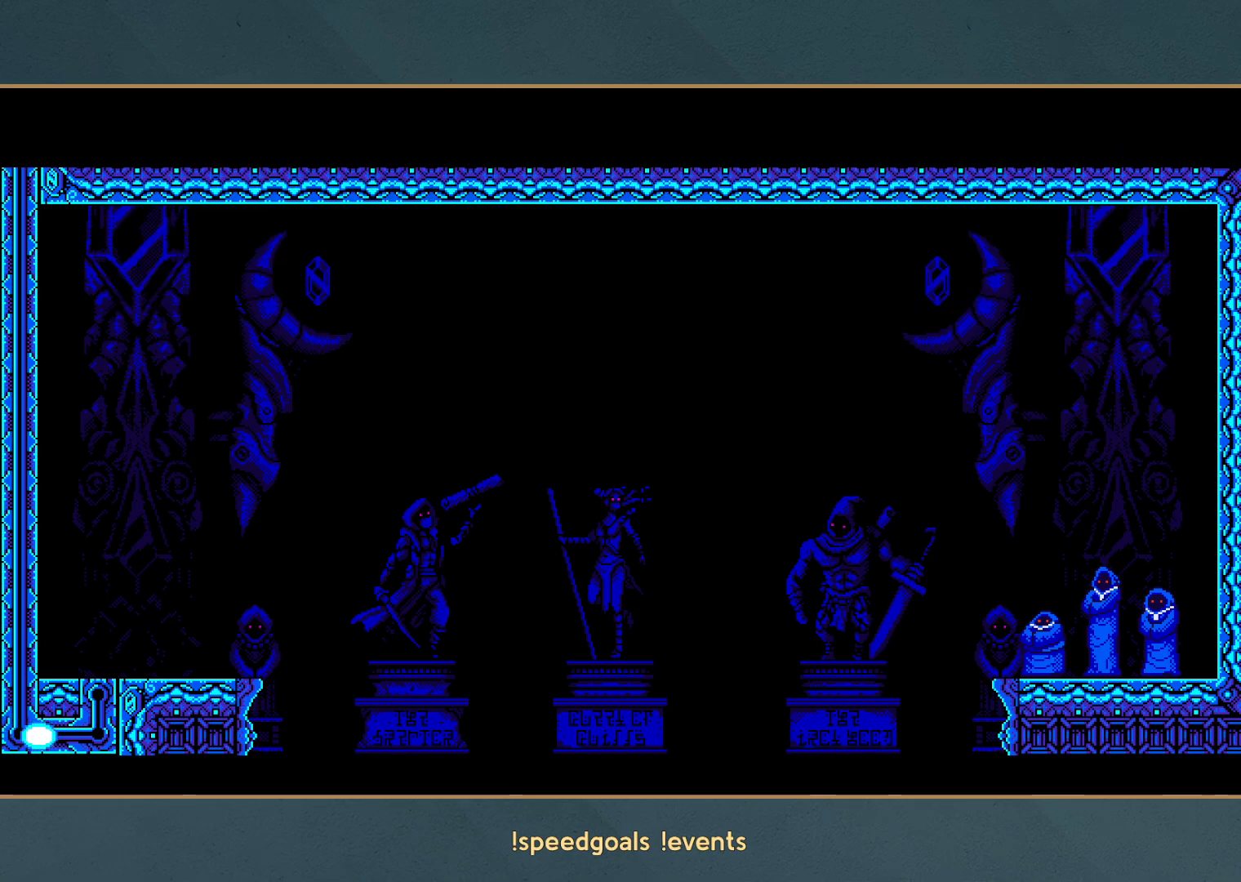
{"buttons": ["A"], "left_stick": "center", "events": []}
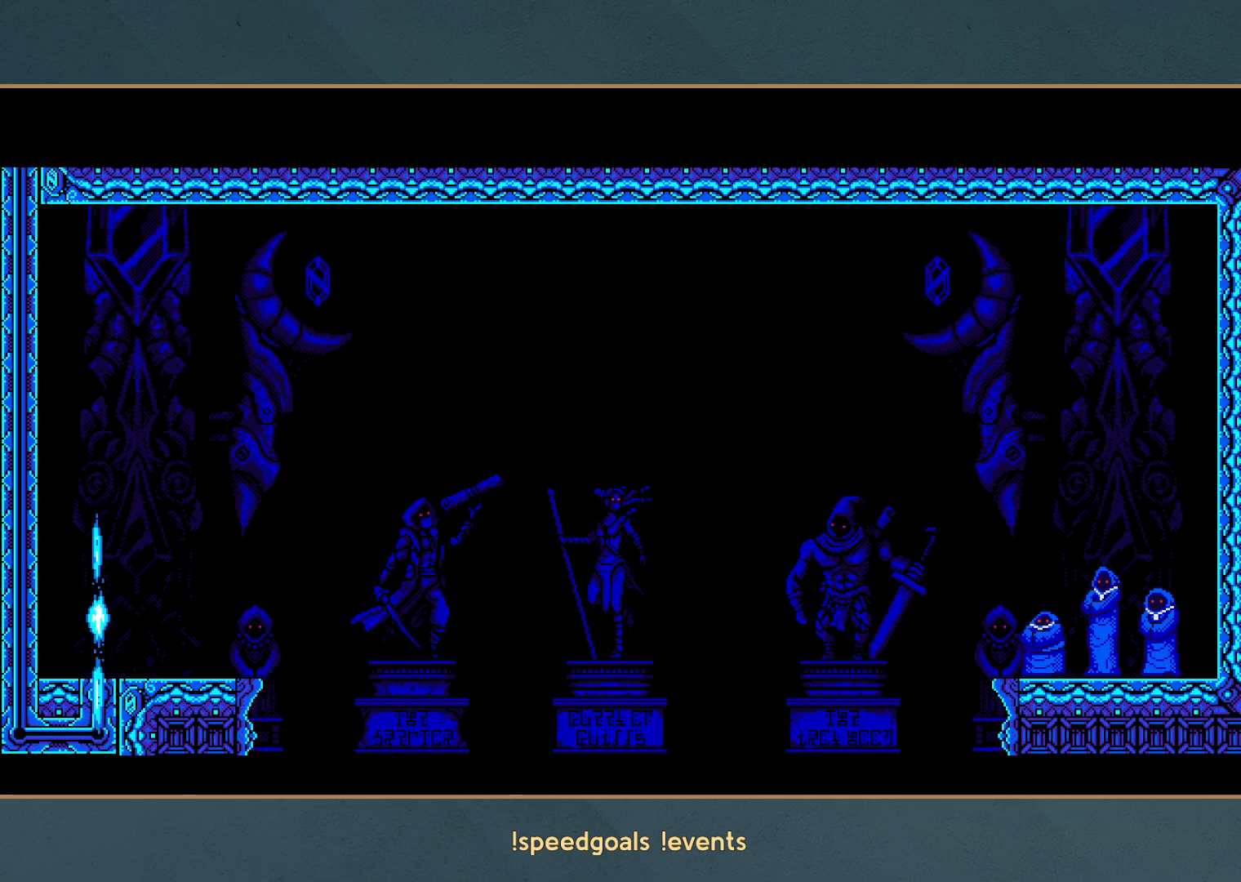
{"buttons": ["A"], "left_stick": "center", "events": []}
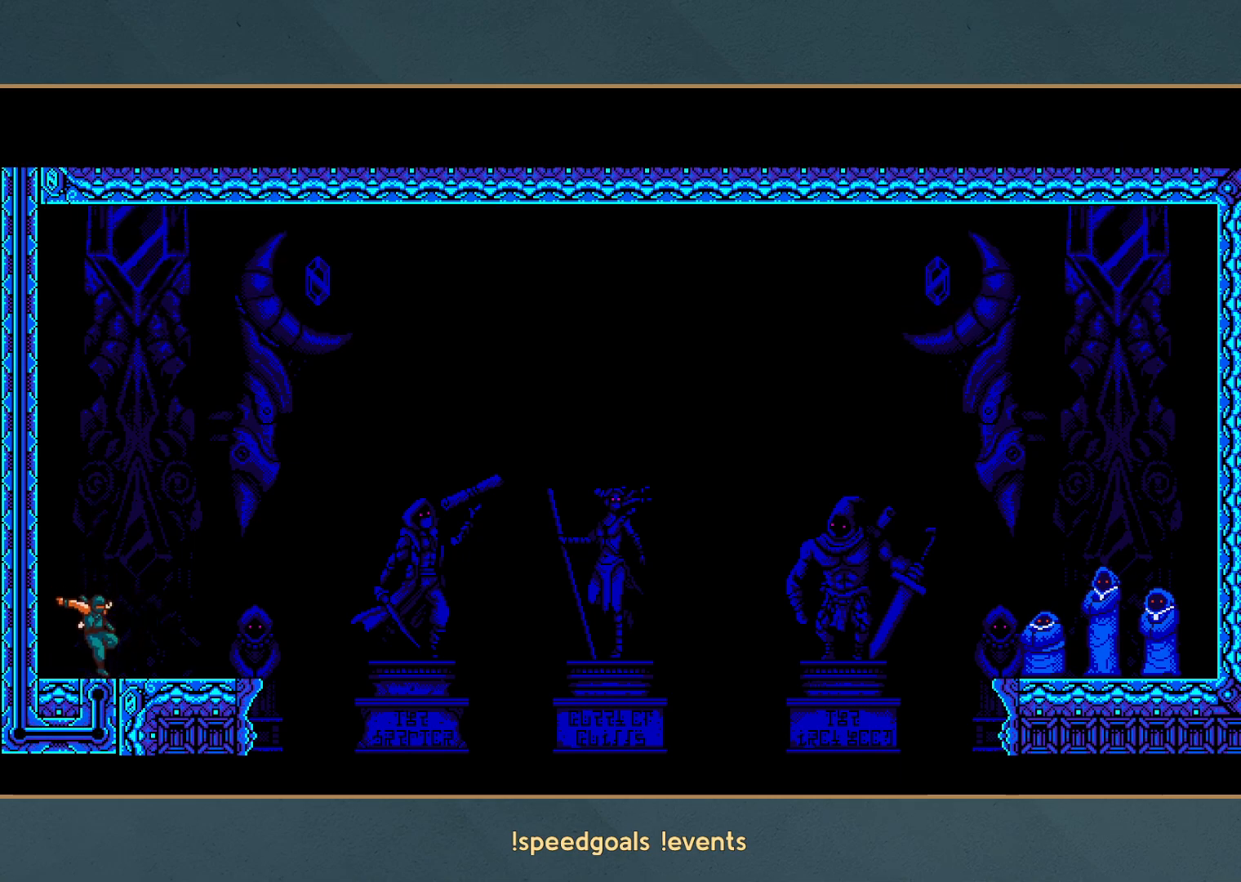
{"buttons": ["A"], "left_stick": "center", "events": []}
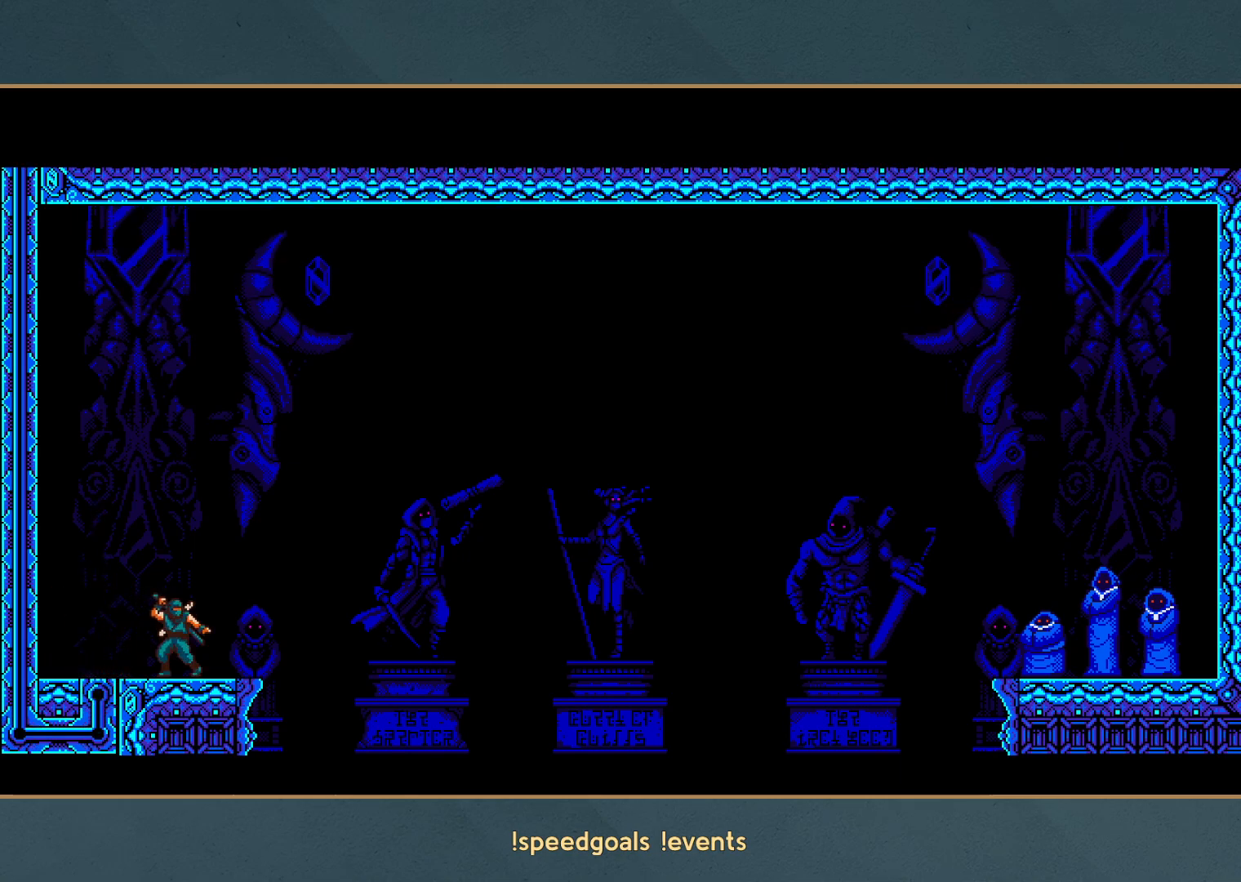
{"buttons": ["A"], "left_stick": "center", "events": []}
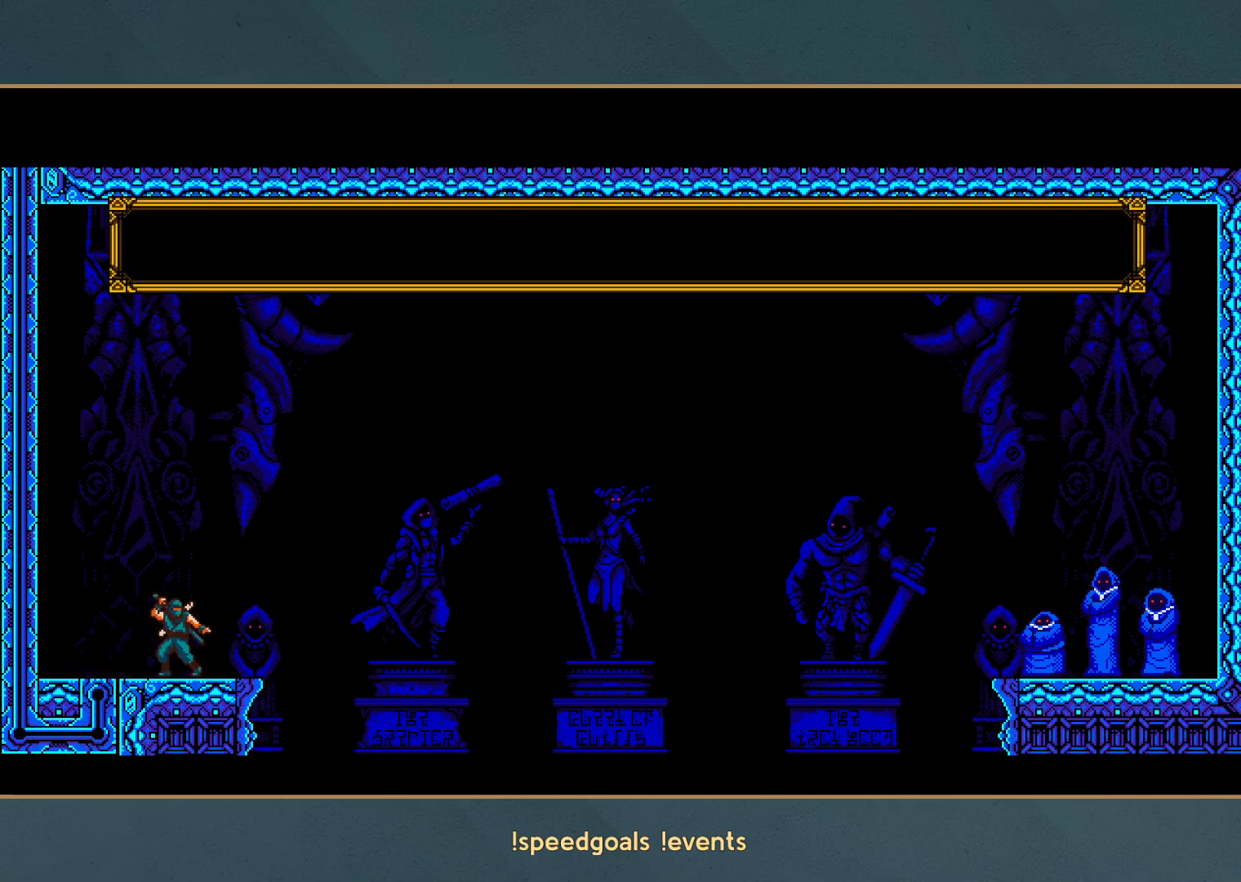
{"buttons": ["A"], "left_stick": "center", "events": []}
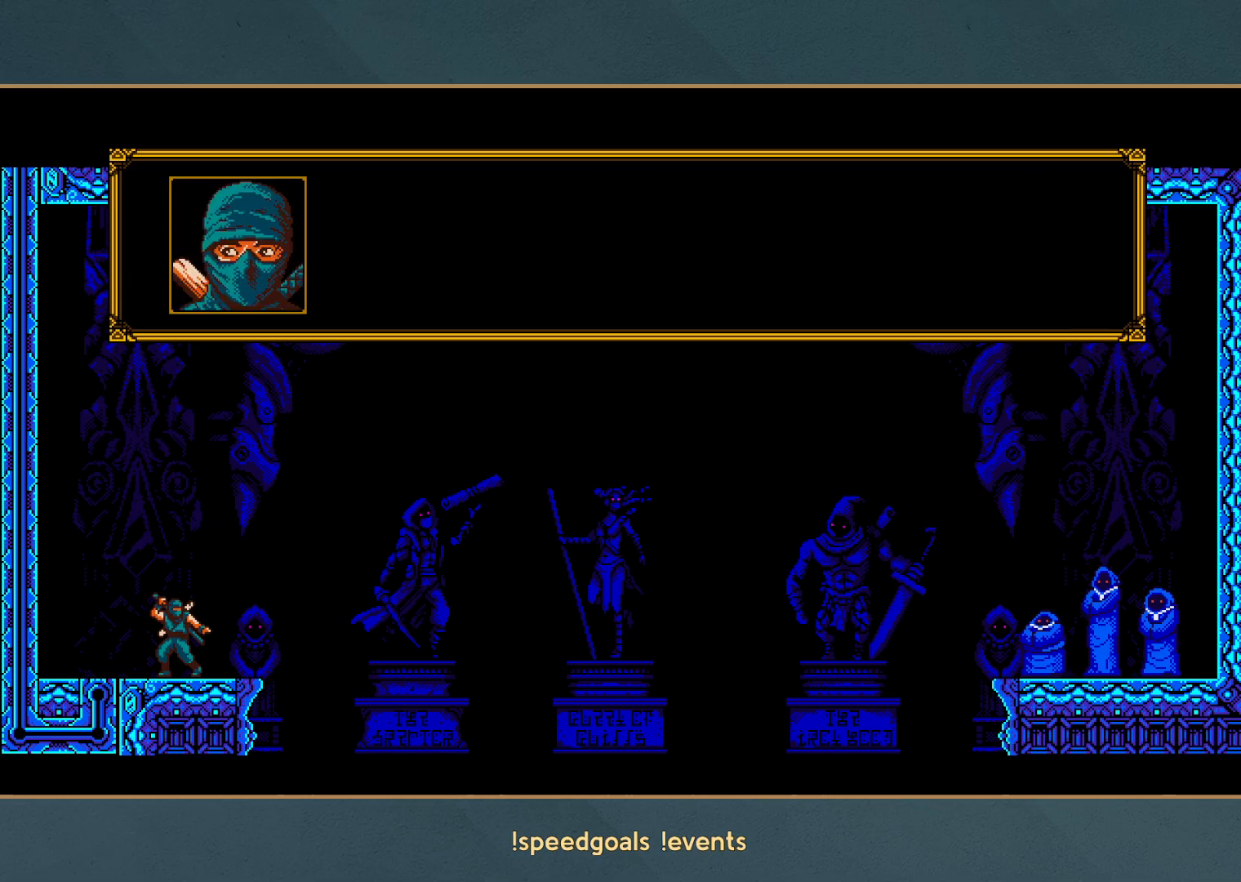
{"buttons": ["A"], "left_stick": "center", "events": []}
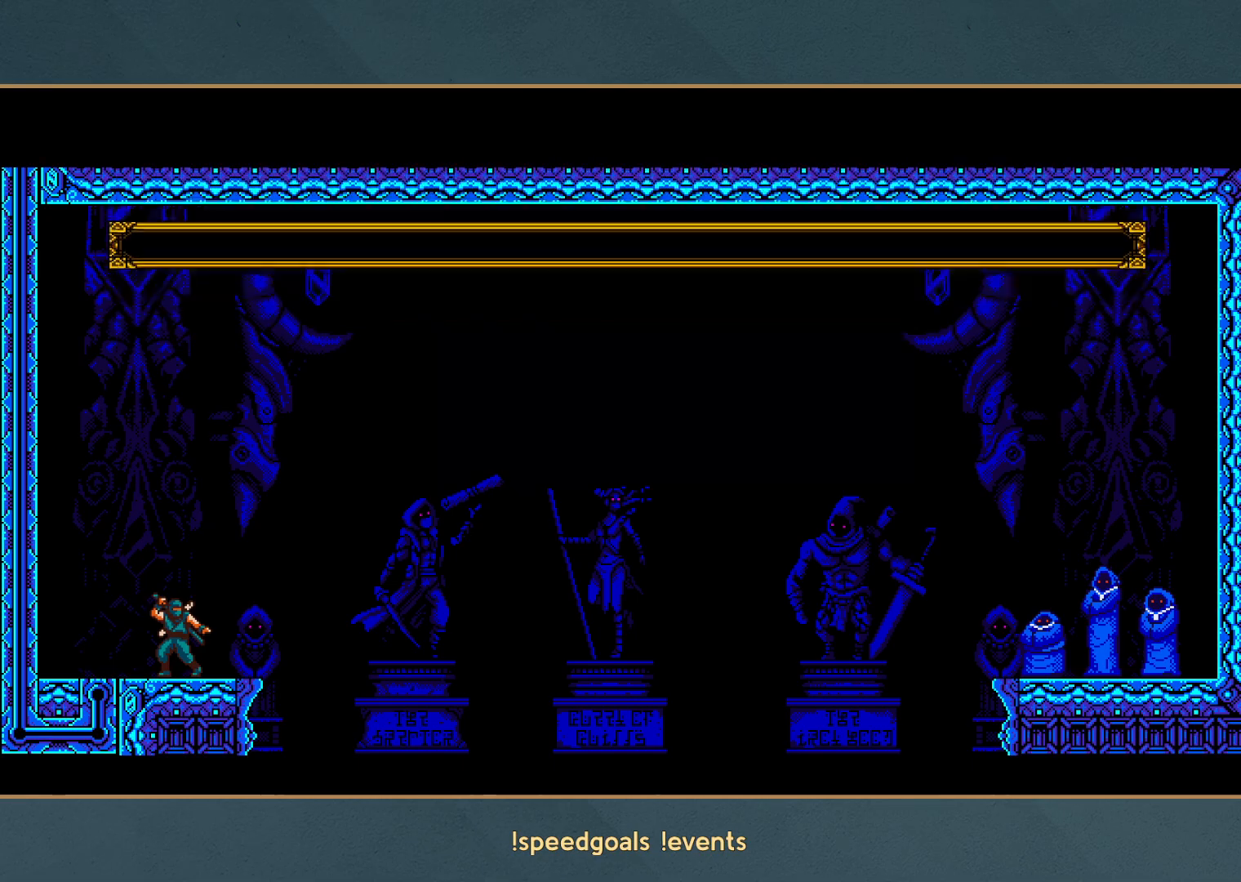
{"buttons": ["A"], "left_stick": "center", "events": []}
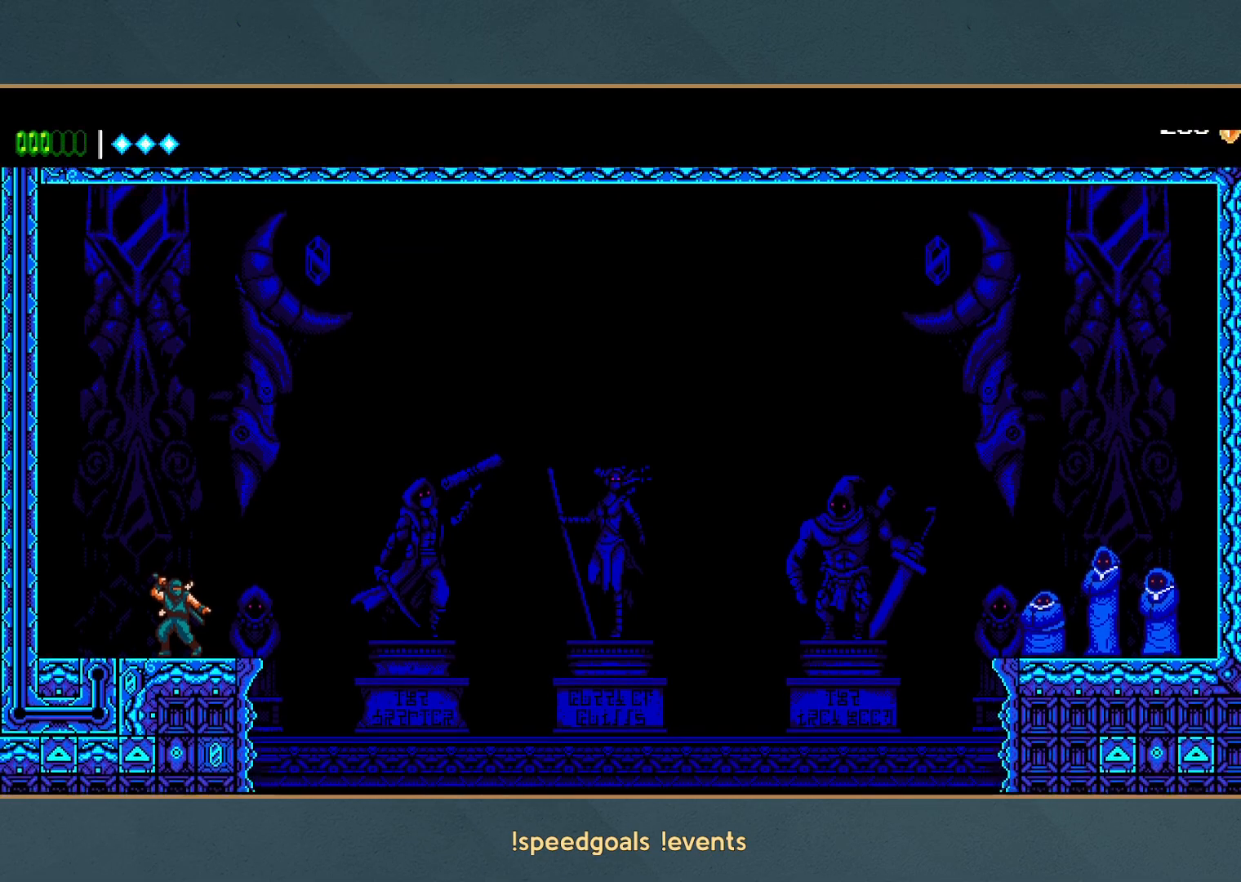
{"buttons": [], "left_stick": "right", "events": [[67, "A", "up"], [467, "left_stick", "right"]]}
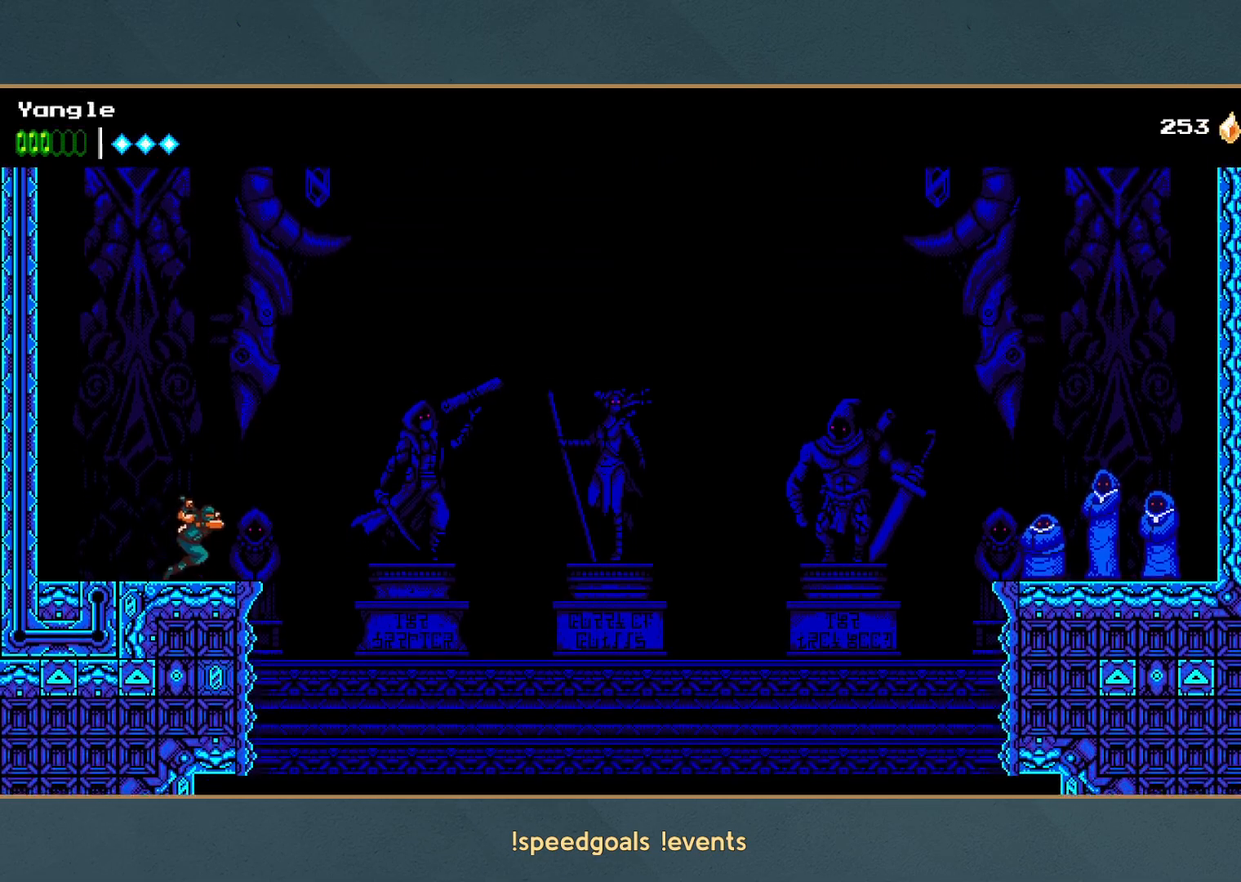
{"buttons": [], "left_stick": "right", "events": []}
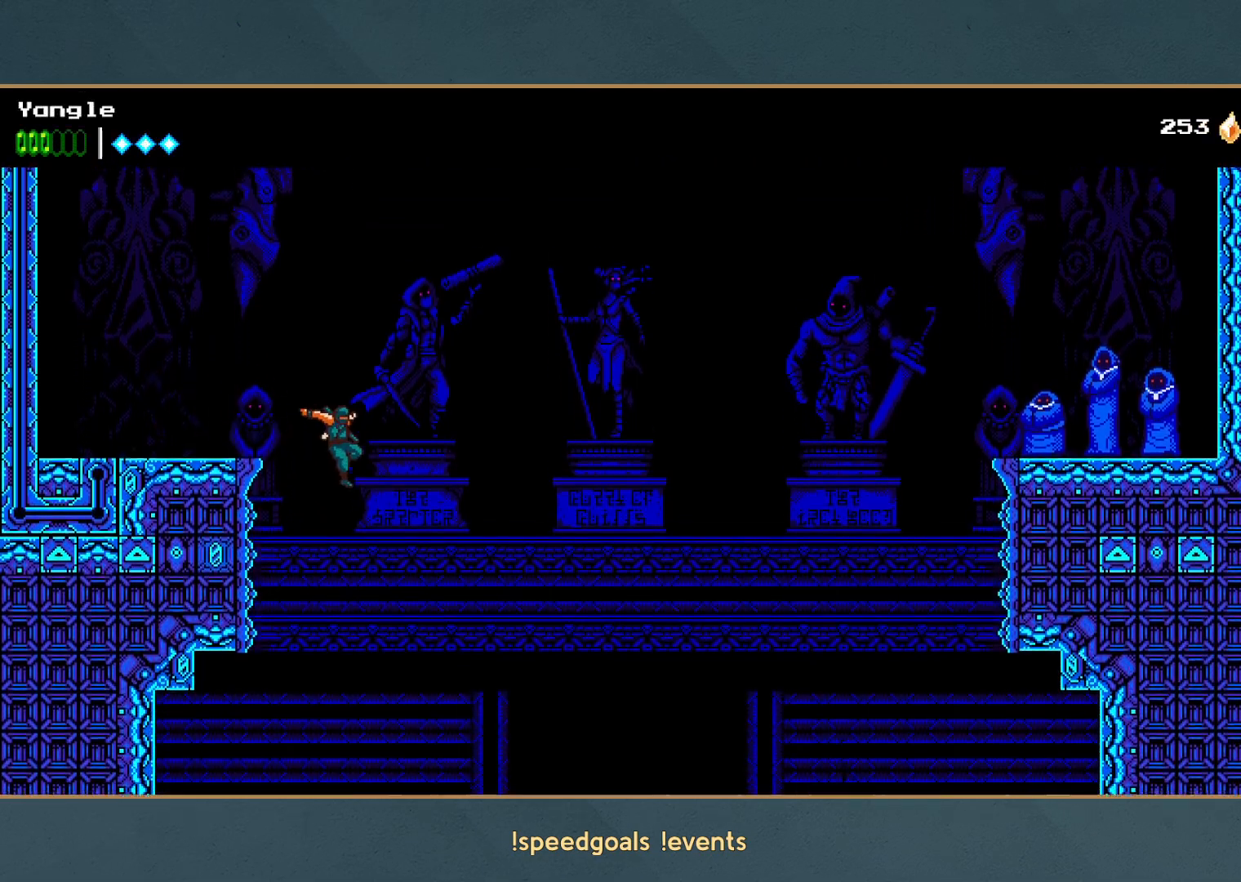
{"buttons": [], "left_stick": "right", "events": []}
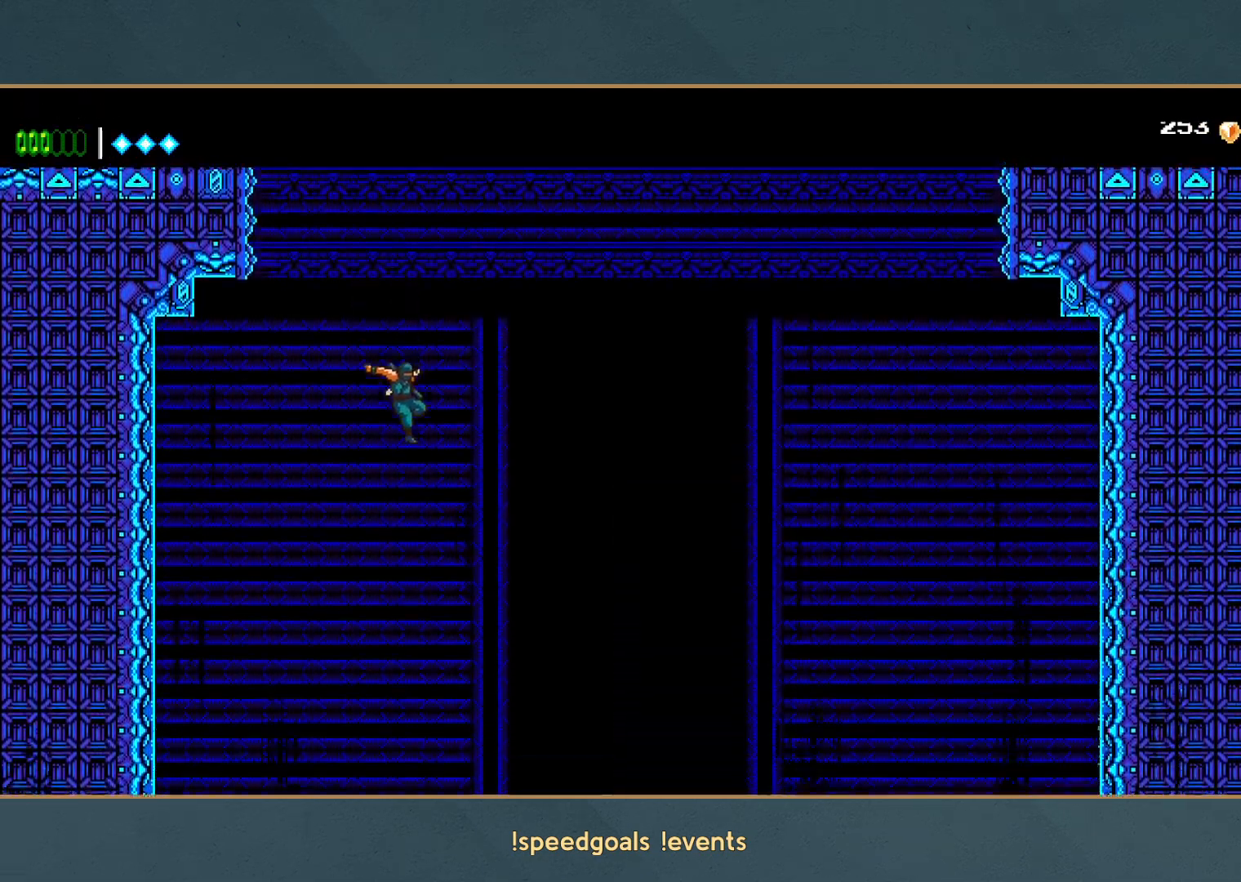
{"buttons": [], "left_stick": "center", "events": [[67, "left_stick", "center"]]}